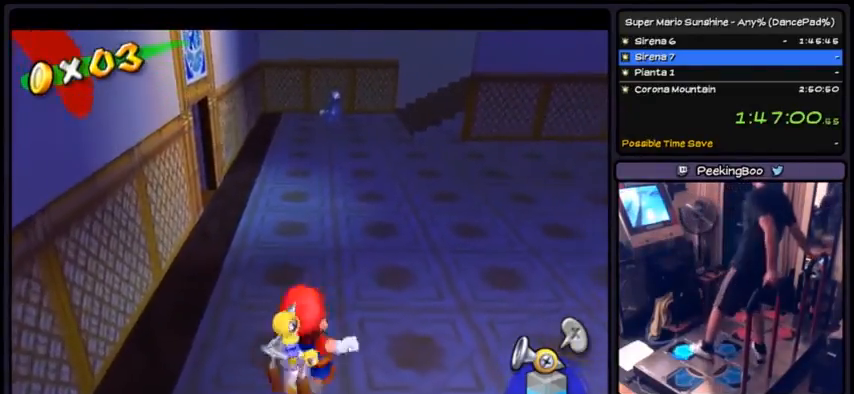
Gameplay with a controller (Nintendo layout); each line is a JSON object with the inputs held at the frame after it. "events" lists button and stick changes between this image and that frame as [ms after this image, input, new state], when the widget could be followed in between. Not read: L3 R3.
{"buttons": ["A", "R1"], "events": [[33, "DPAD_UP", "down"], [300, "DPAD_UP", "up"]]}
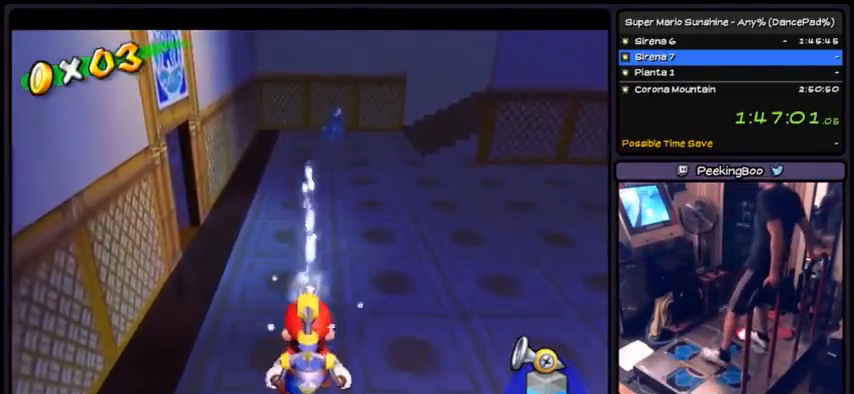
{"buttons": ["A", "R1"], "events": [[134, "DPAD_DOWN", "down"], [400, "DPAD_DOWN", "up"]]}
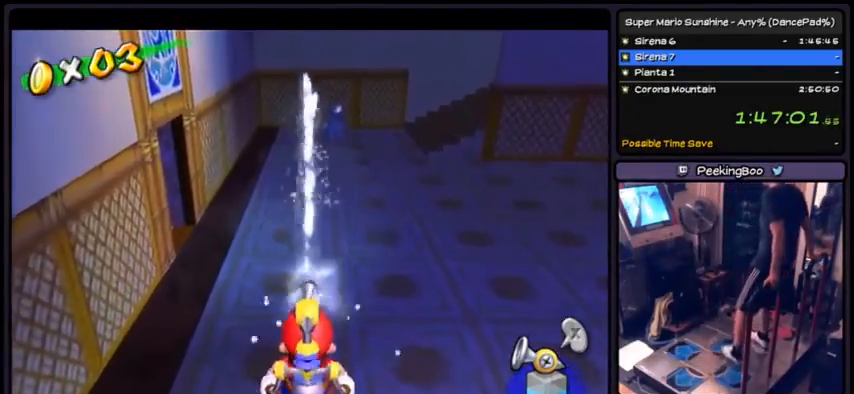
{"buttons": ["A", "R1"], "events": [[166, "DPAD_RIGHT", "down"], [467, "DPAD_RIGHT", "up"]]}
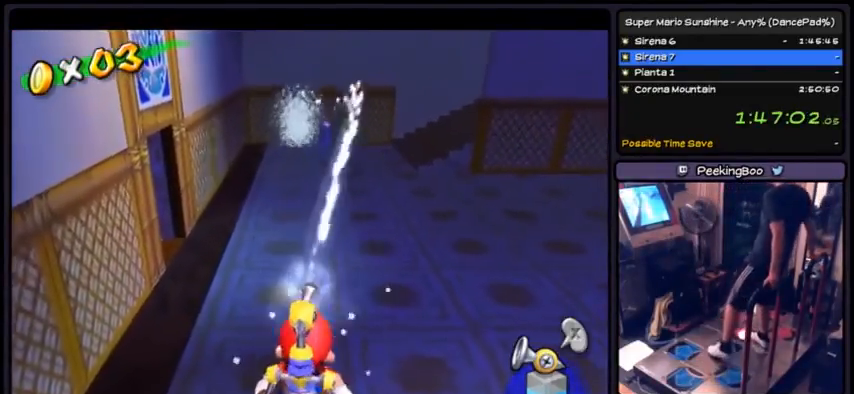
{"buttons": ["A", "R1"], "events": []}
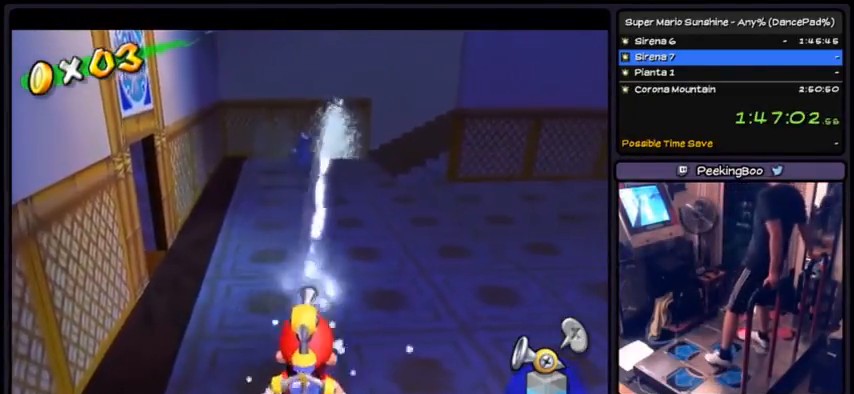
{"buttons": ["A"], "events": [[100, "R1", "up"]]}
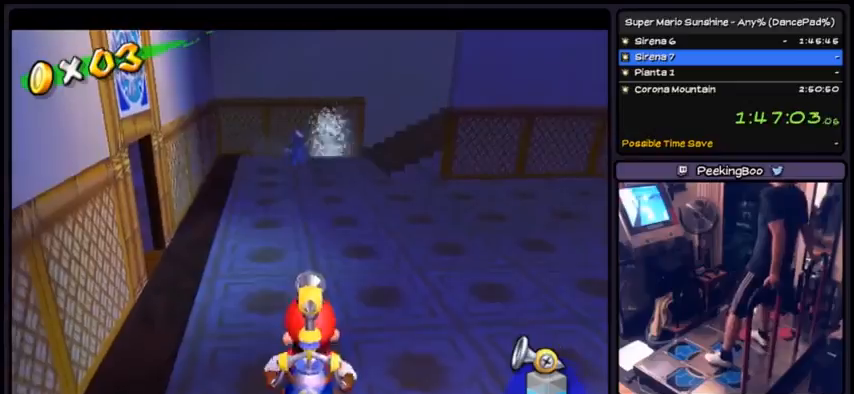
{"buttons": ["A", "R1", "DPAD_DOWN"], "events": [[33, "R1", "down"], [334, "DPAD_DOWN", "down"]]}
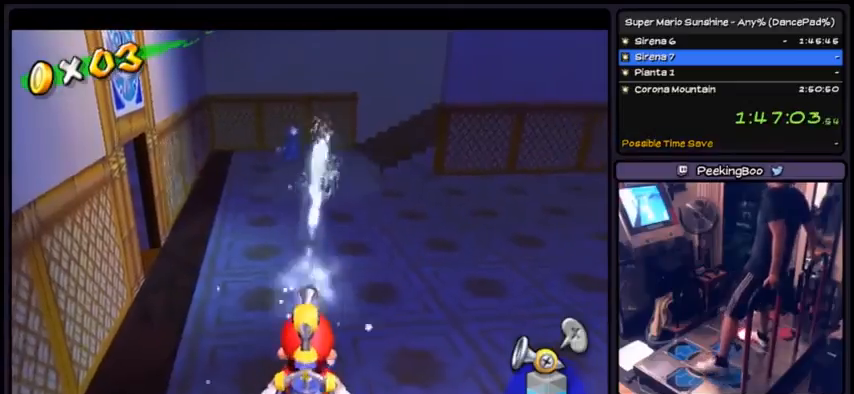
{"buttons": ["A", "R1"], "events": [[100, "DPAD_DOWN", "up"], [233, "DPAD_LEFT", "down"], [367, "DPAD_LEFT", "up"]]}
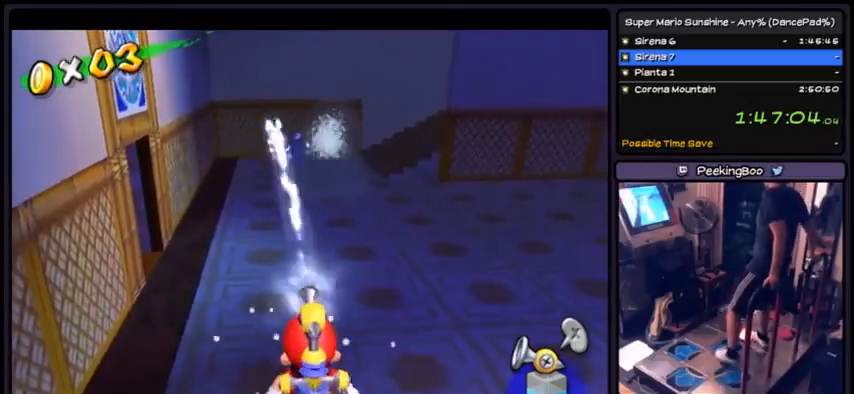
{"buttons": ["A", "R1", "DPAD_RIGHT"], "events": [[234, "DPAD_RIGHT", "down"]]}
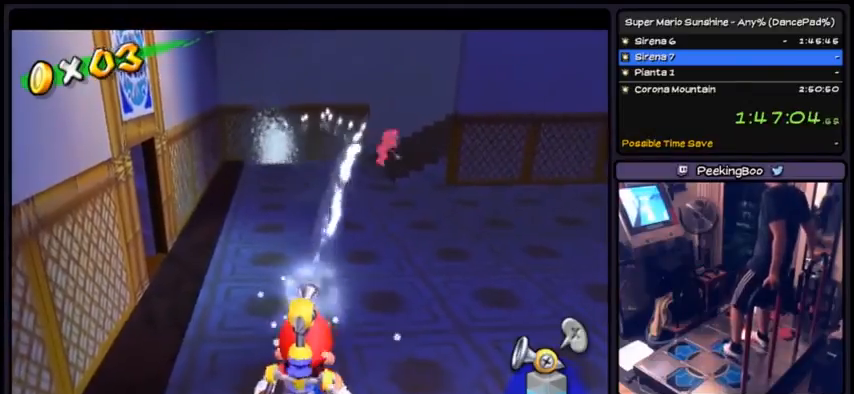
{"buttons": ["A", "R1"], "events": [[34, "DPAD_RIGHT", "up"], [167, "DPAD_RIGHT", "down"], [401, "DPAD_RIGHT", "up"]]}
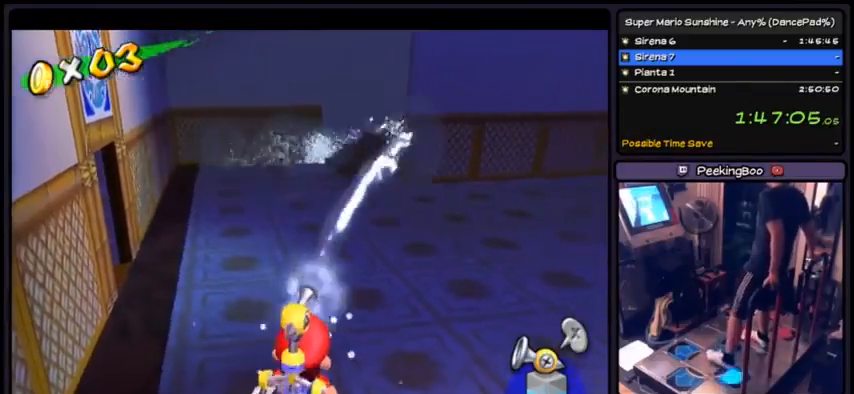
{"buttons": ["A", "DPAD_UP"], "events": [[66, "DPAD_DOWN", "down"], [267, "DPAD_DOWN", "up"], [267, "DPAD_UP", "down"], [267, "R1", "up"]]}
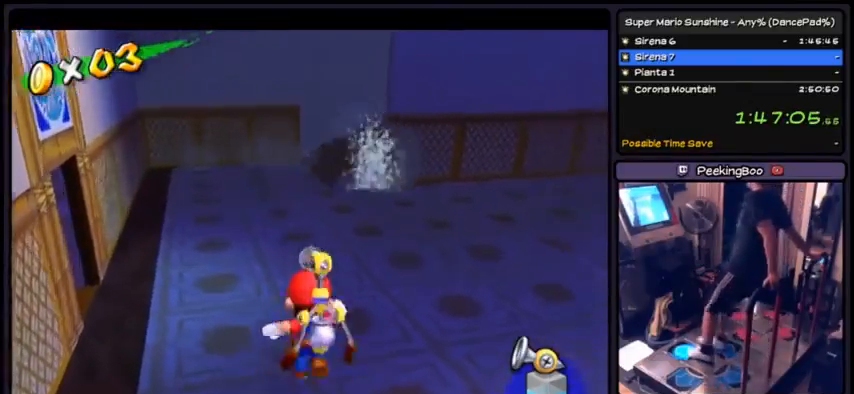
{"buttons": ["A", "DPAD_UP", "DPAD_LEFT"], "events": [[367, "DPAD_LEFT", "down"]]}
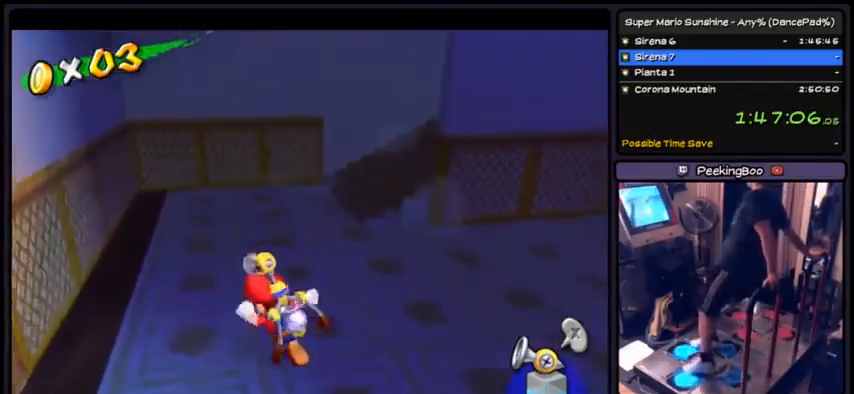
{"buttons": ["A", "DPAD_UP"], "events": [[133, "DPAD_LEFT", "up"]]}
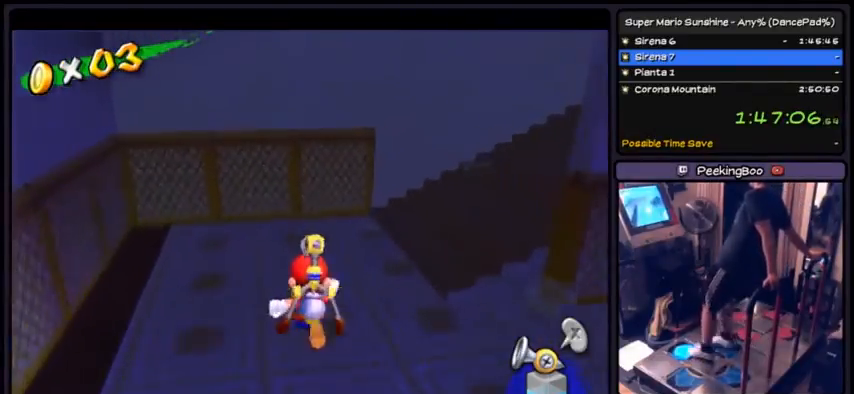
{"buttons": ["A", "DPAD_UP", "DPAD_RIGHT"], "events": [[234, "DPAD_RIGHT", "down"]]}
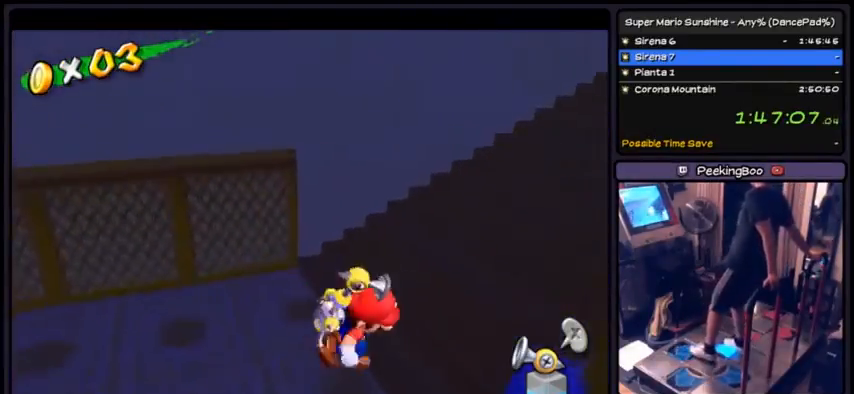
{"buttons": ["A", "DPAD_UP", "DPAD_RIGHT"], "events": [[33, "DPAD_UP", "up"], [333, "DPAD_UP", "down"]]}
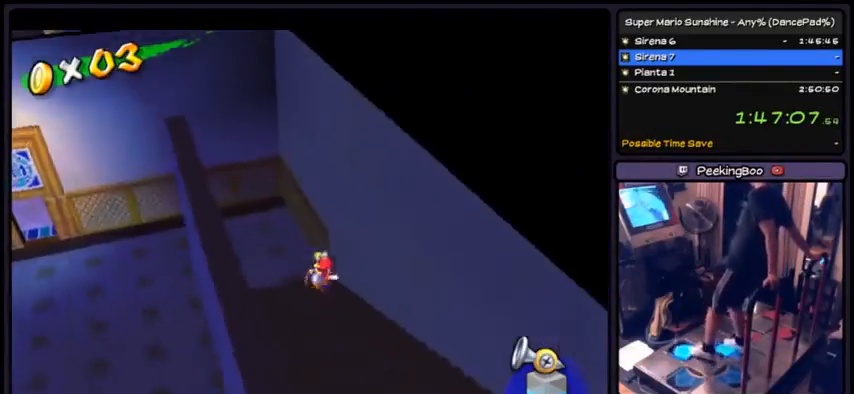
{"buttons": ["A", "DPAD_DOWN", "DPAD_RIGHT"], "events": [[301, "DPAD_UP", "up"], [467, "DPAD_DOWN", "down"]]}
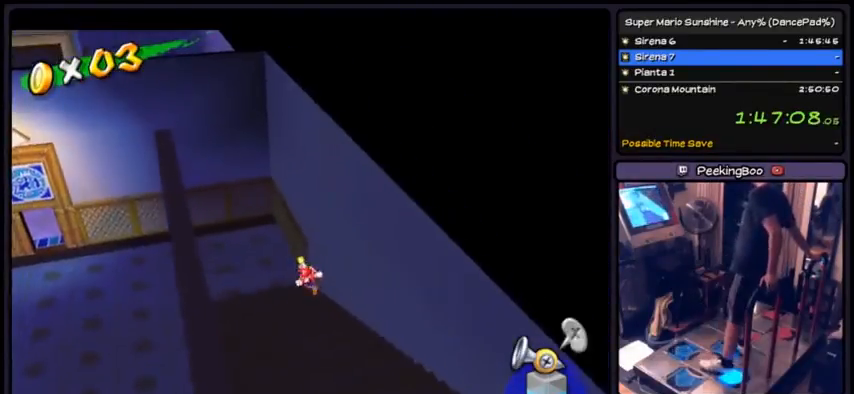
{"buttons": ["A", "DPAD_DOWN"], "events": [[133, "DPAD_RIGHT", "up"]]}
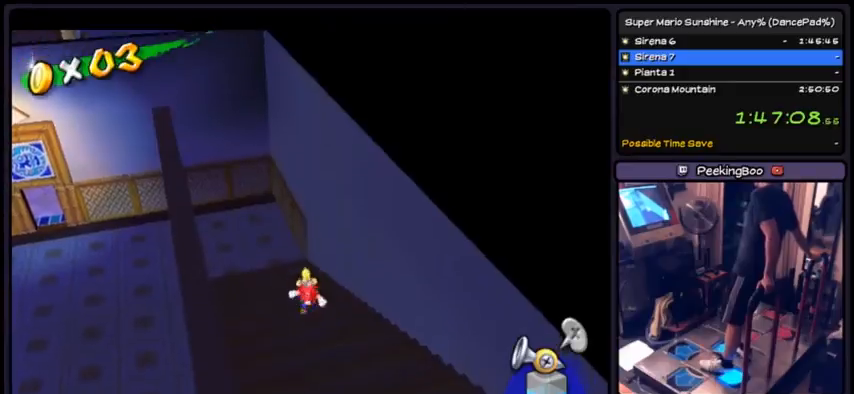
{"buttons": ["A", "DPAD_DOWN"], "events": [[34, "DPAD_RIGHT", "down"], [301, "DPAD_RIGHT", "up"]]}
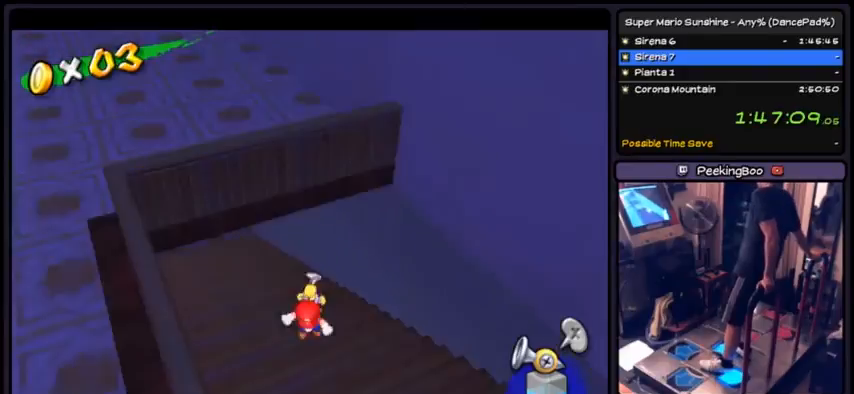
{"buttons": ["A", "DPAD_DOWN", "DPAD_RIGHT"], "events": [[33, "DPAD_RIGHT", "down"]]}
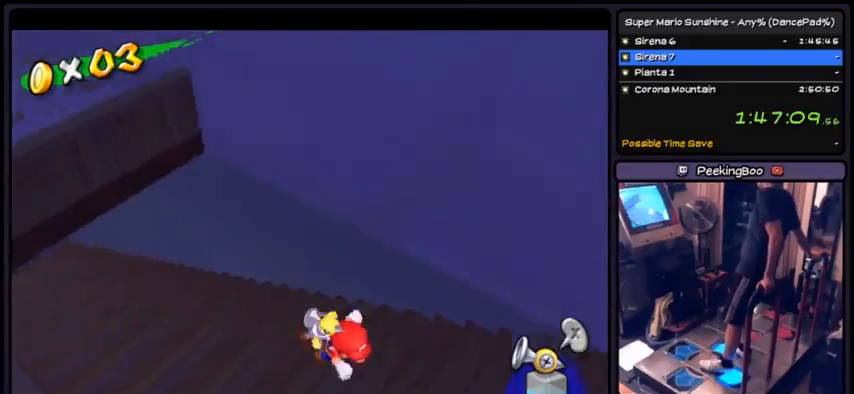
{"buttons": ["A", "DPAD_RIGHT"], "events": [[434, "DPAD_DOWN", "up"]]}
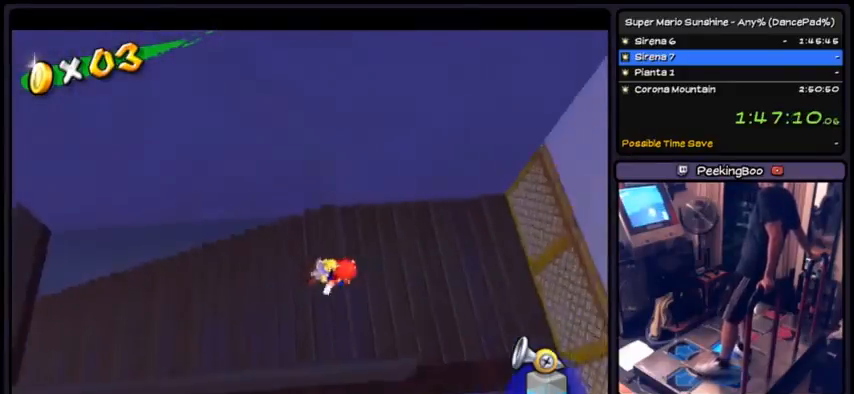
{"buttons": ["A", "DPAD_DOWN", "DPAD_RIGHT"], "events": [[100, "DPAD_DOWN", "down"]]}
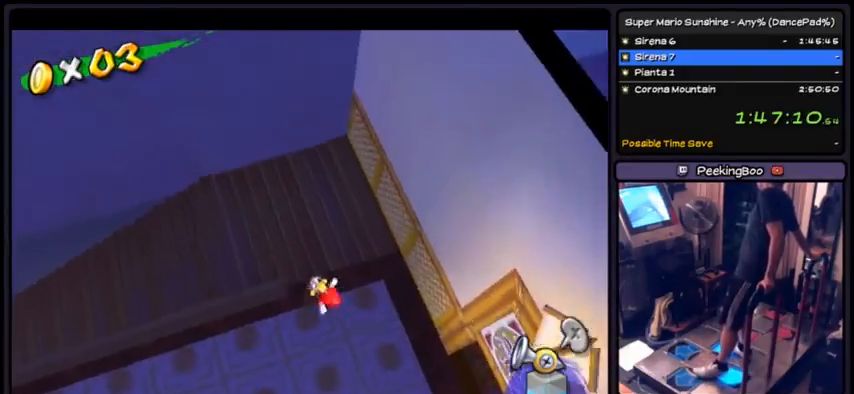
{"buttons": ["A"], "events": [[167, "DPAD_RIGHT", "up"], [301, "DPAD_DOWN", "up"]]}
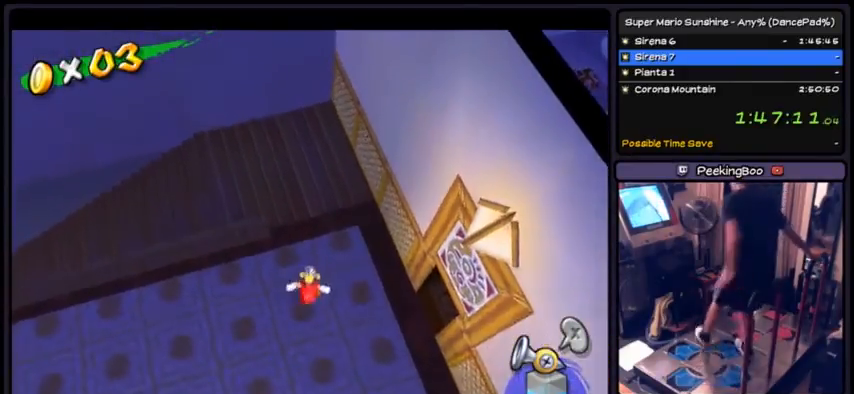
{"buttons": ["A", "L1"], "events": [[500, "L1", "down"]]}
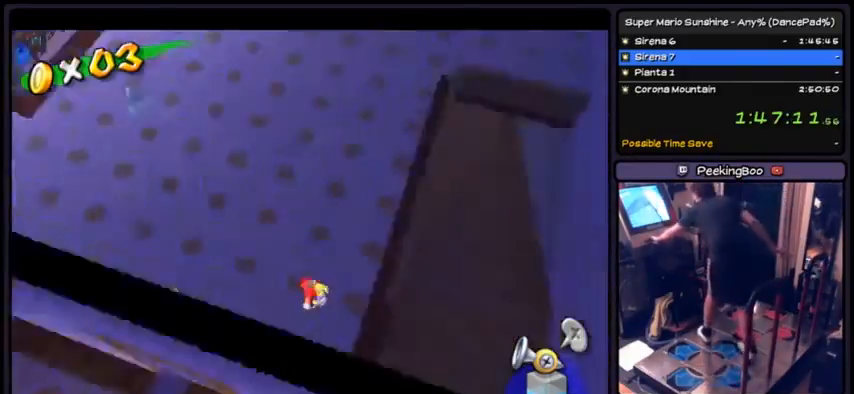
{"buttons": ["A"], "events": [[67, "L1", "up"]]}
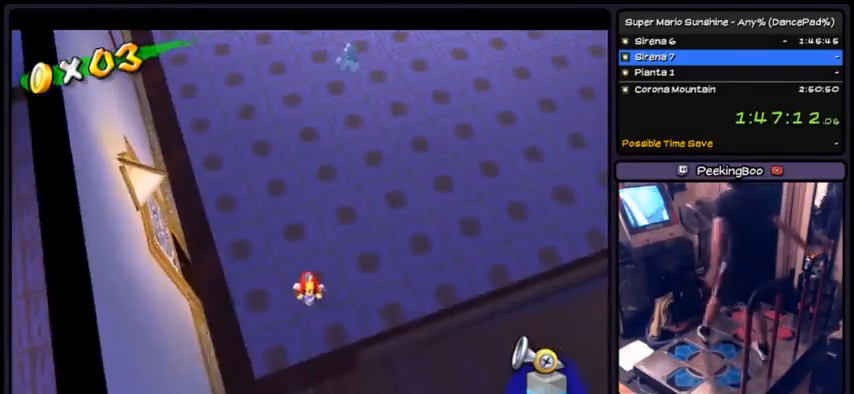
{"buttons": ["A", "DPAD_UP"], "events": [[400, "DPAD_UP", "down"]]}
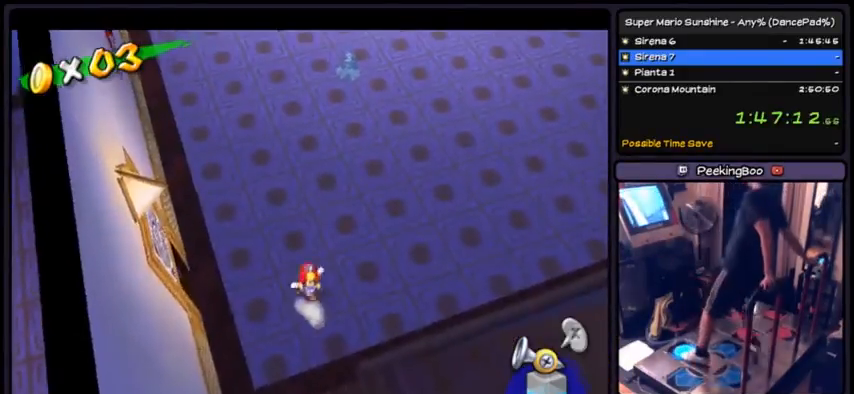
{"buttons": ["A", "DPAD_UP", "DPAD_LEFT"], "events": [[434, "DPAD_LEFT", "down"]]}
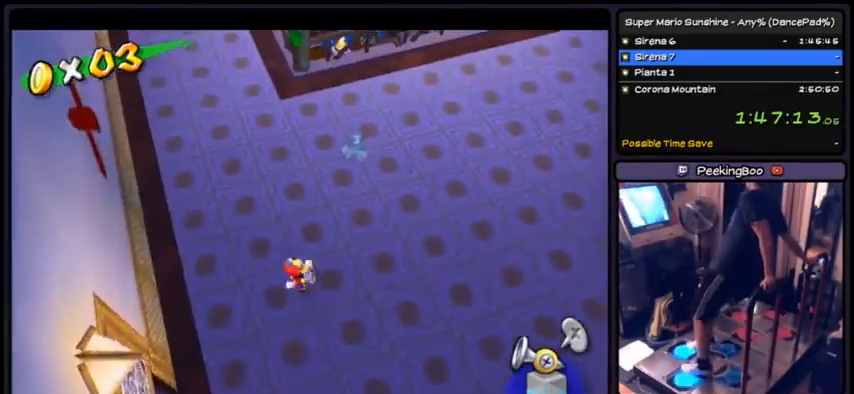
{"buttons": ["A", "DPAD_UP", "DPAD_LEFT"], "events": []}